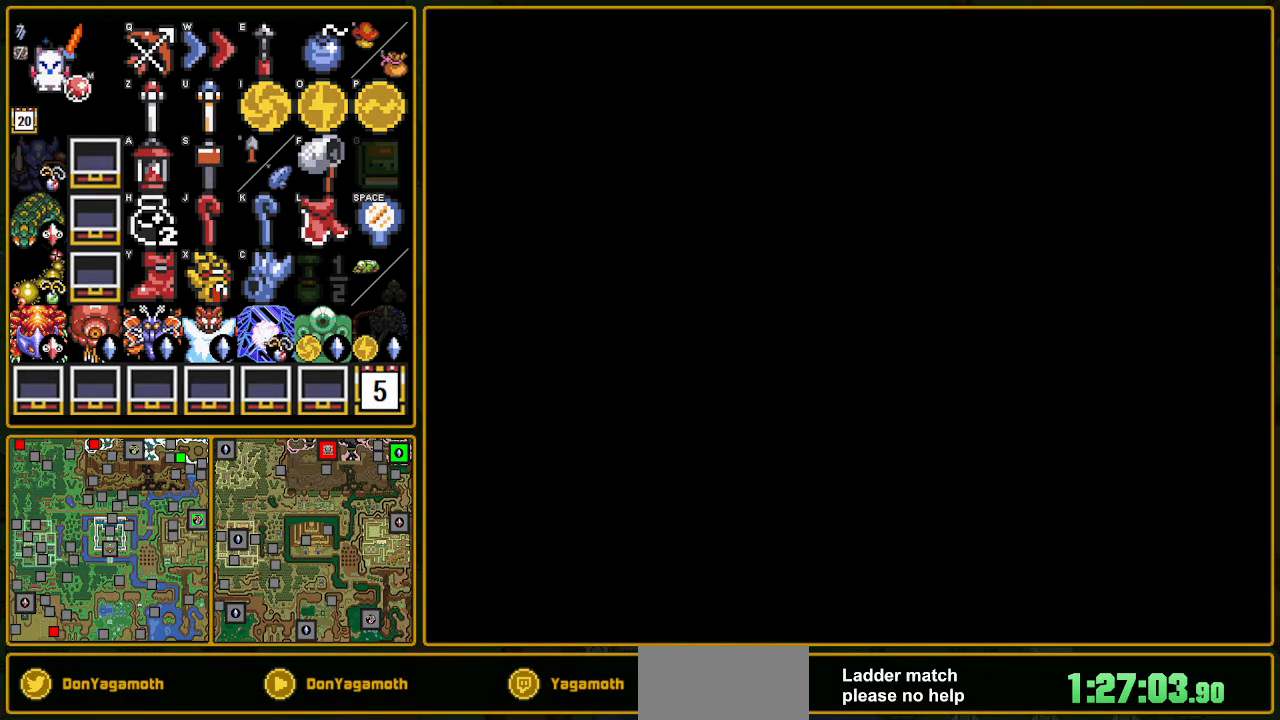
Gameplay with a controller (Nintendo layout); each line is a JSON object with the inputs held at the frame after it. "events" lists button and stick changes between this image and that frame as [ms after this image, input, new state], when the widget could be followed in between. Not read: L3 R3.
{"buttons": ["DPAD_RIGHT"], "events": [[500, "DPAD_RIGHT", "down"]]}
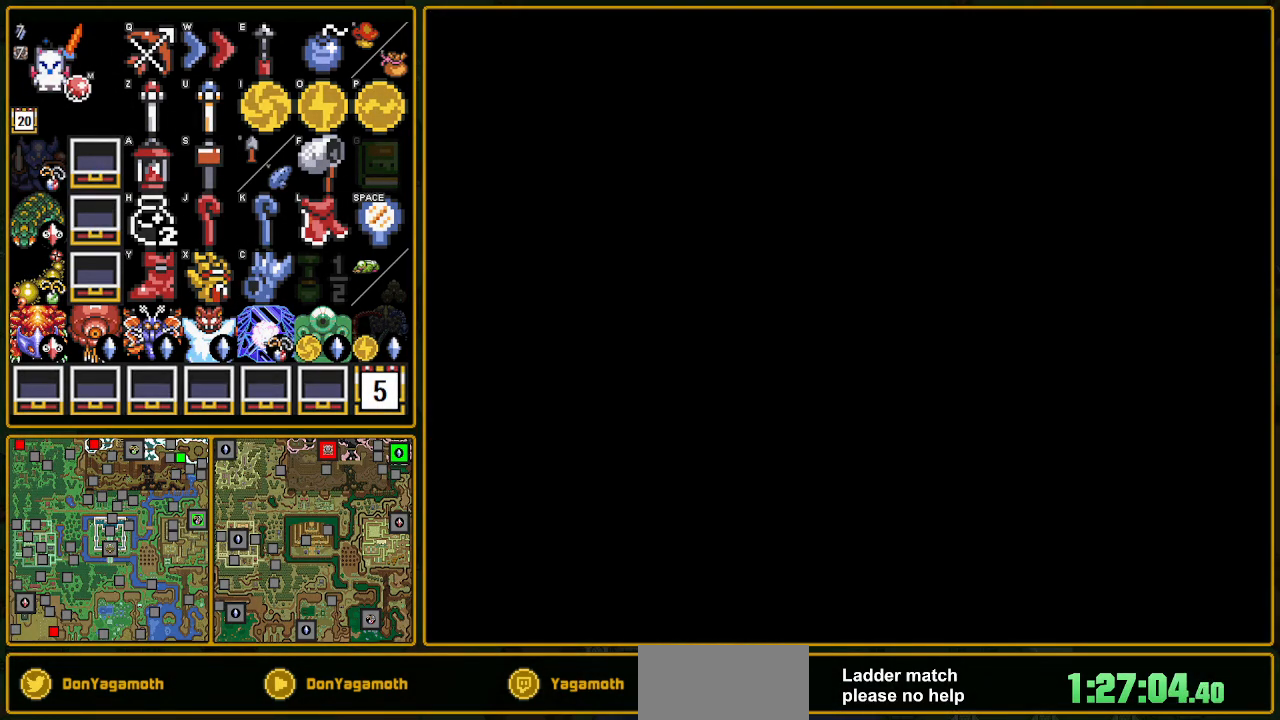
{"buttons": ["DPAD_DOWN", "DPAD_RIGHT"], "events": [[400, "DPAD_DOWN", "down"]]}
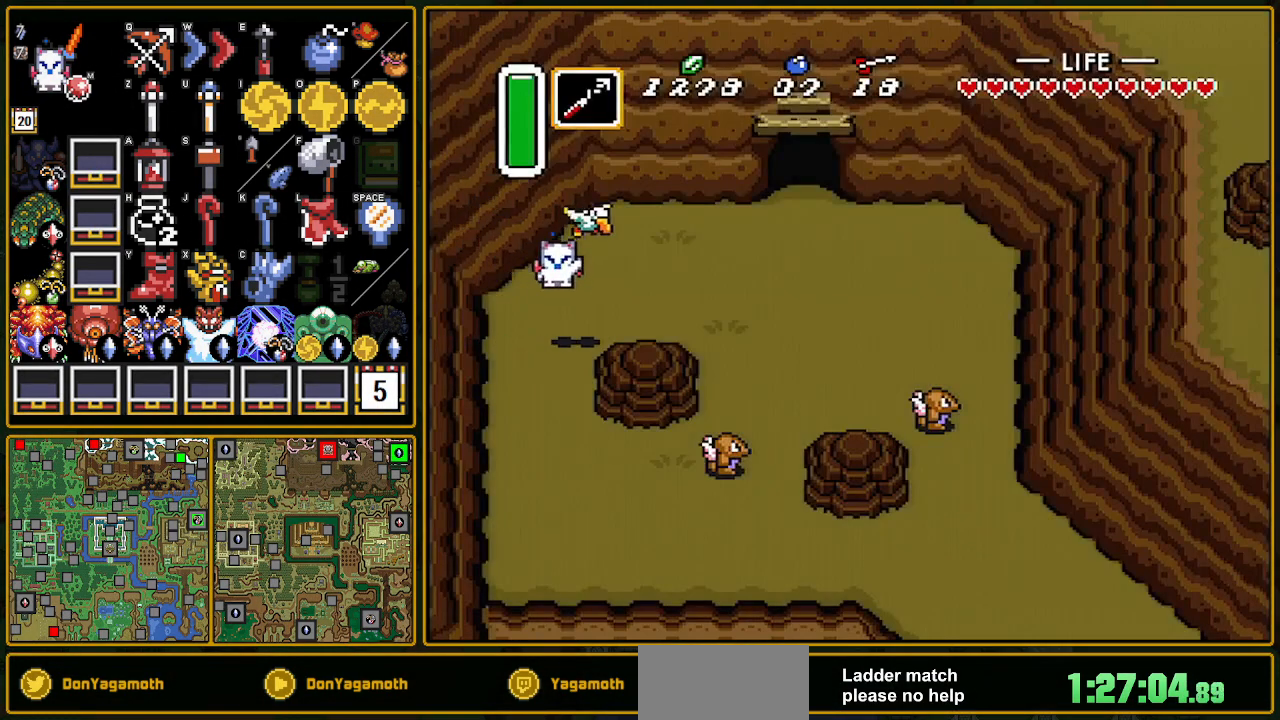
{"buttons": ["DPAD_DOWN", "DPAD_RIGHT"], "events": []}
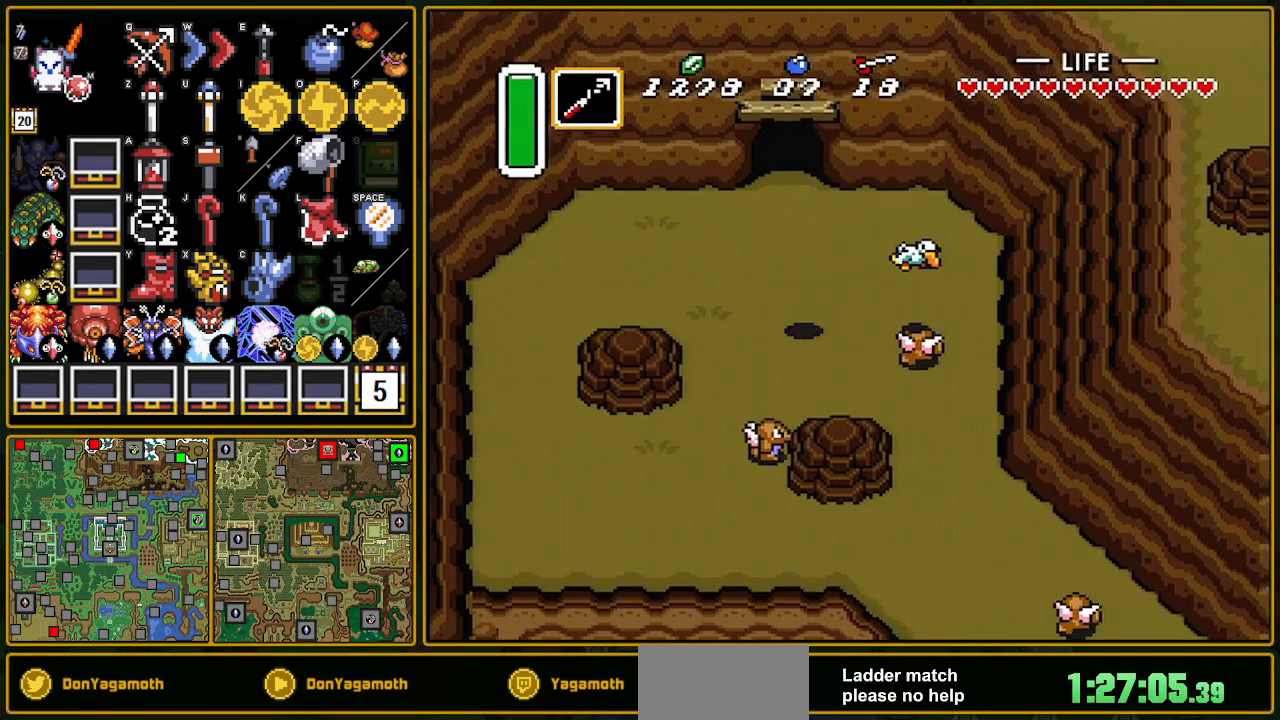
{"buttons": ["DPAD_DOWN", "DPAD_RIGHT"], "events": []}
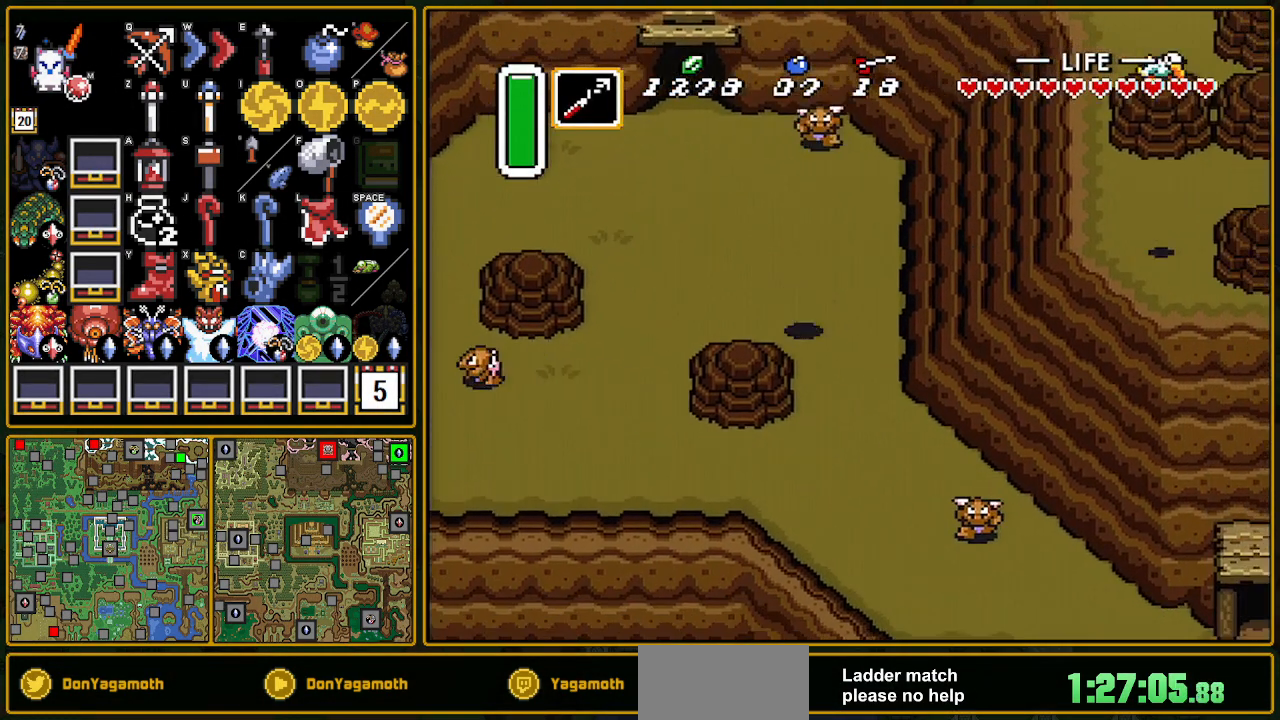
{"buttons": ["A", "DPAD_RIGHT"], "events": [[83, "DPAD_RIGHT", "up"], [450, "DPAD_DOWN", "up"], [450, "DPAD_RIGHT", "down"], [483, "A", "down"]]}
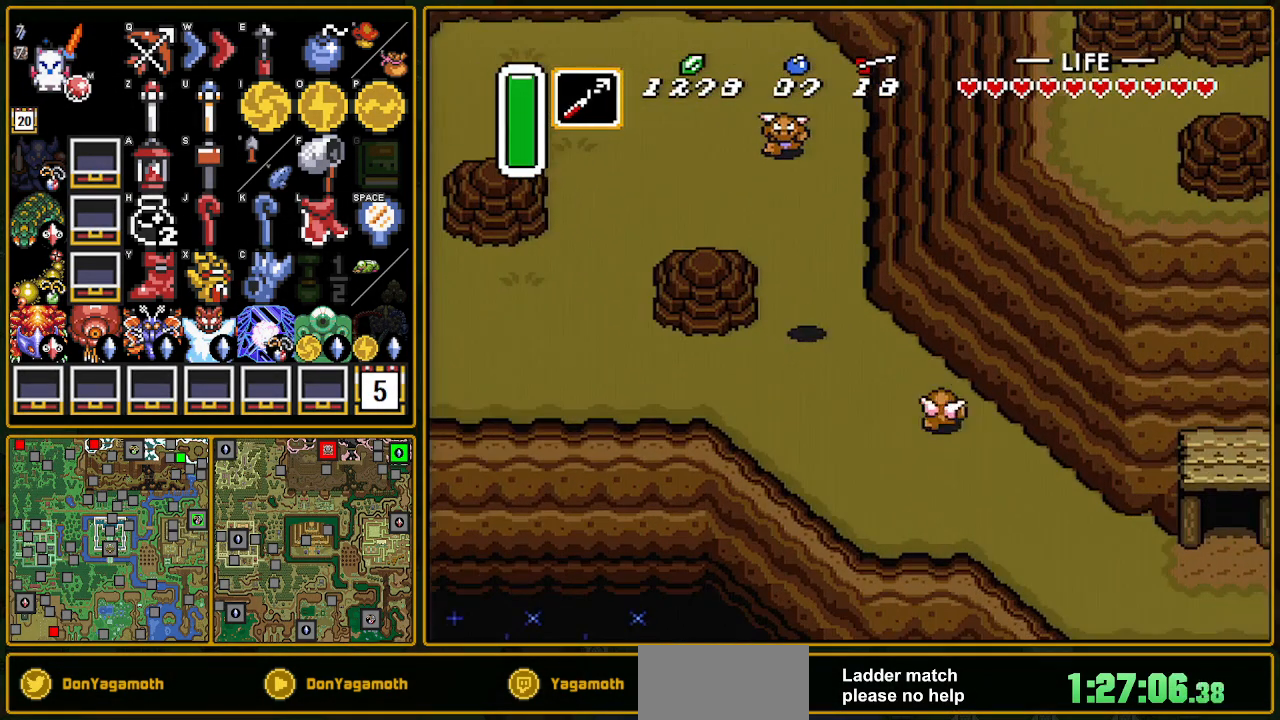
{"buttons": ["A"], "events": [[117, "DPAD_RIGHT", "up"]]}
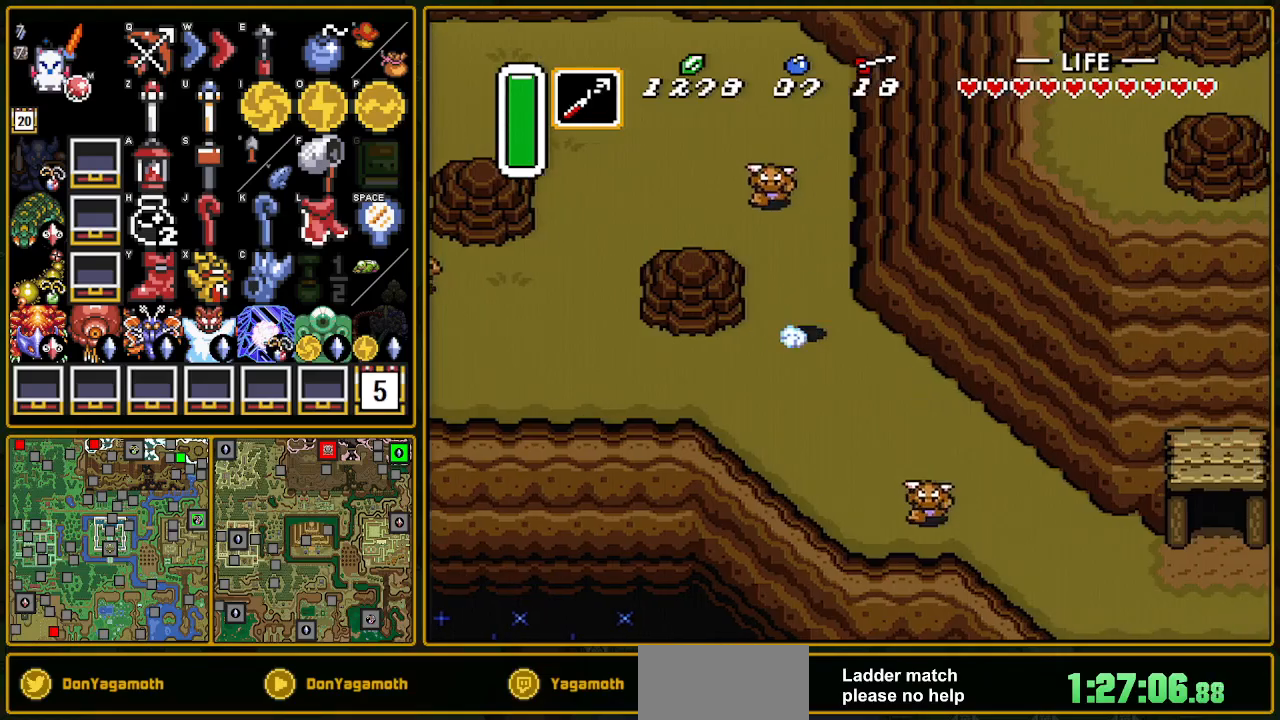
{"buttons": [], "events": [[433, "A", "up"]]}
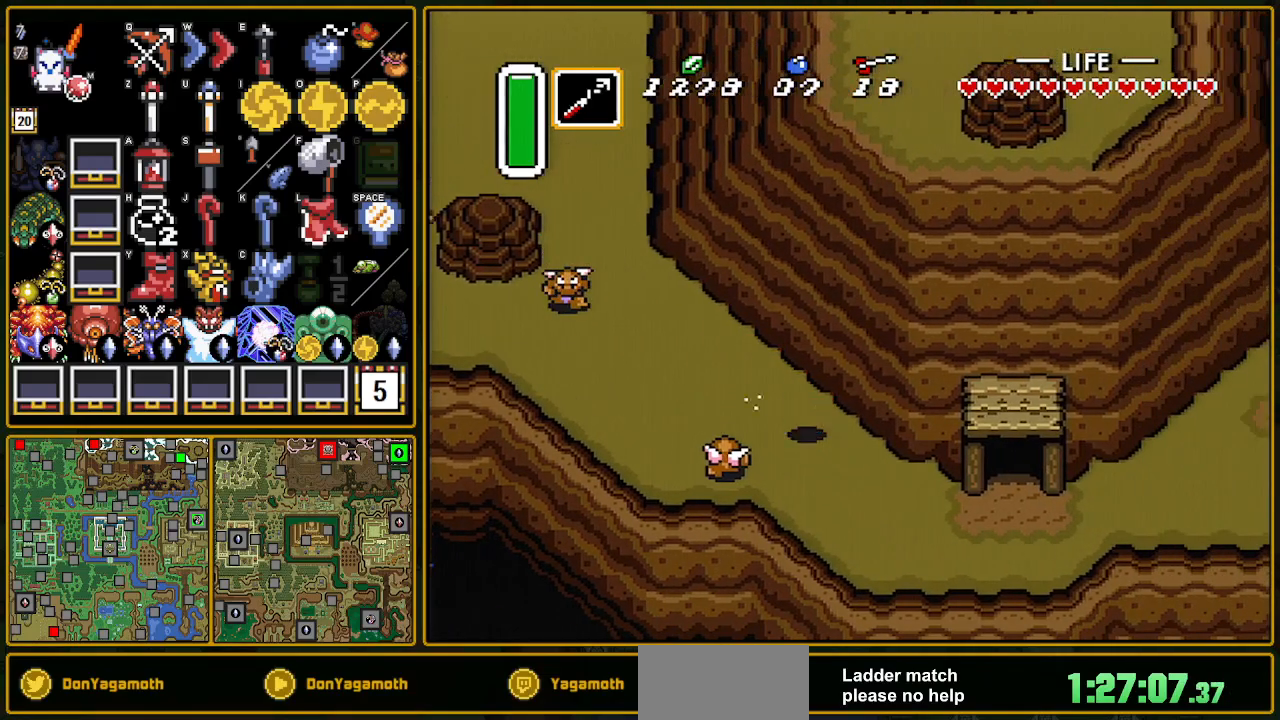
{"buttons": [], "events": []}
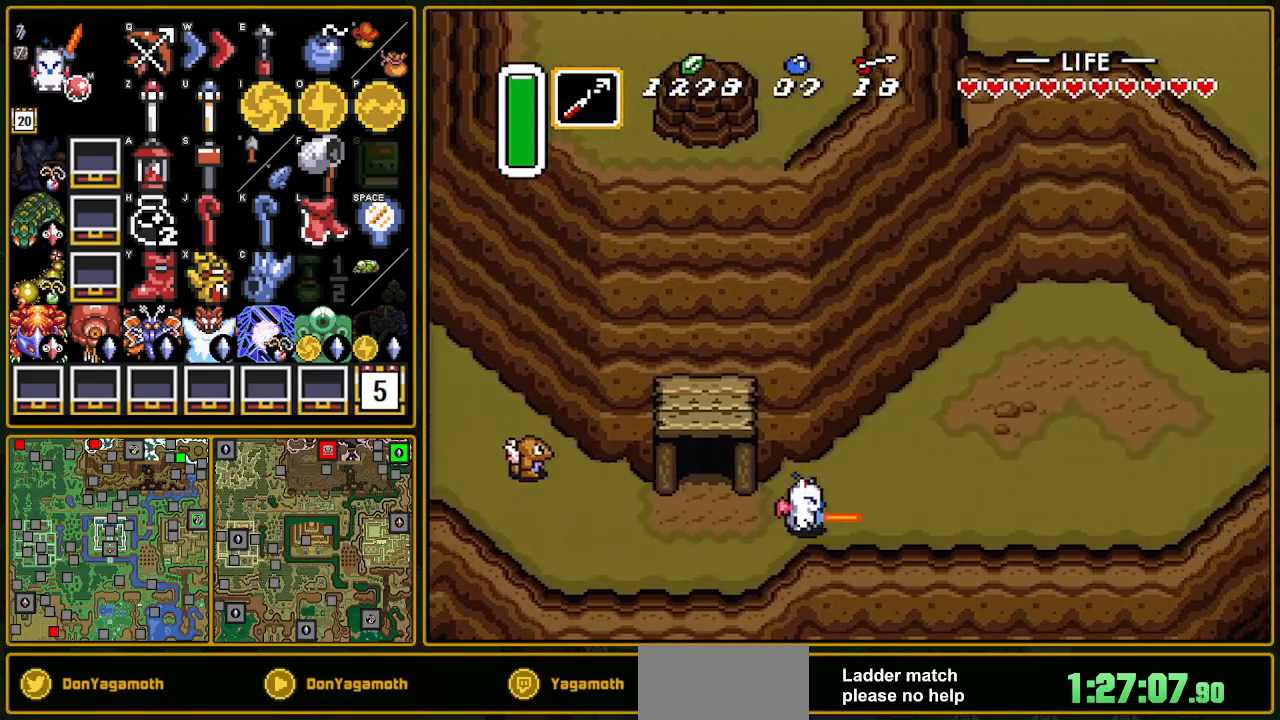
{"buttons": [], "events": []}
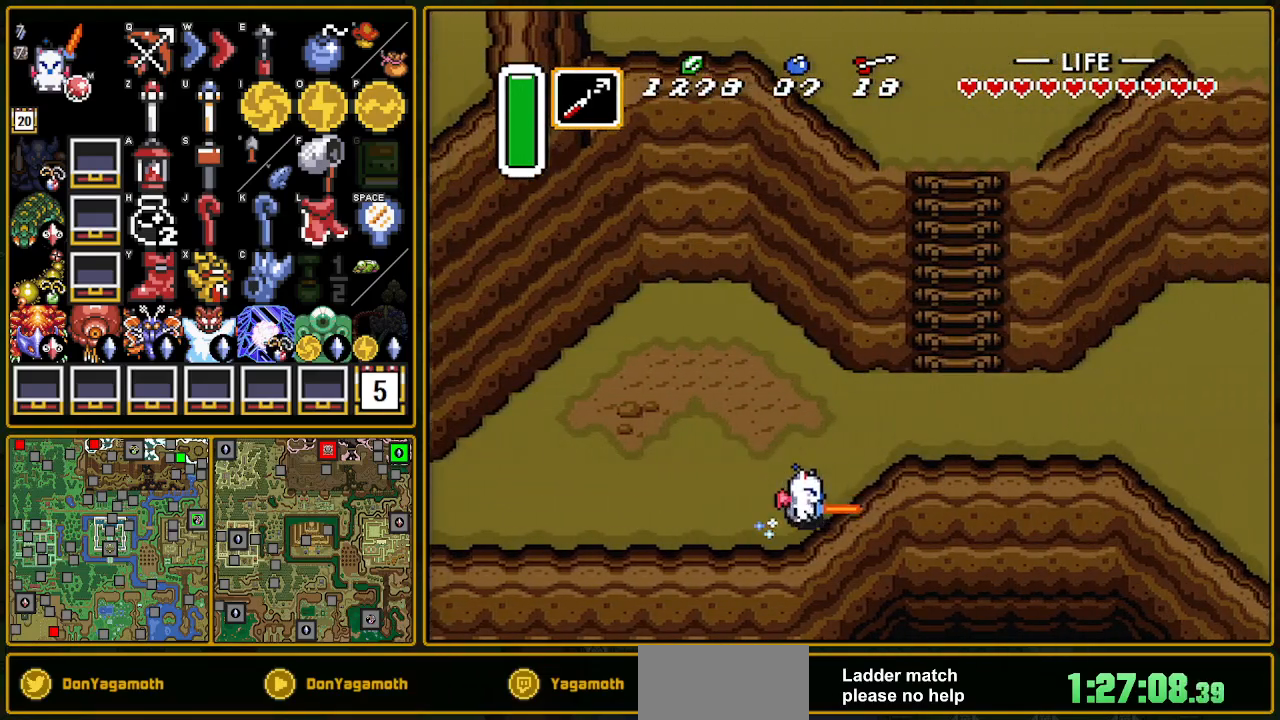
{"buttons": ["DPAD_UP"], "events": [[283, "DPAD_UP", "down"]]}
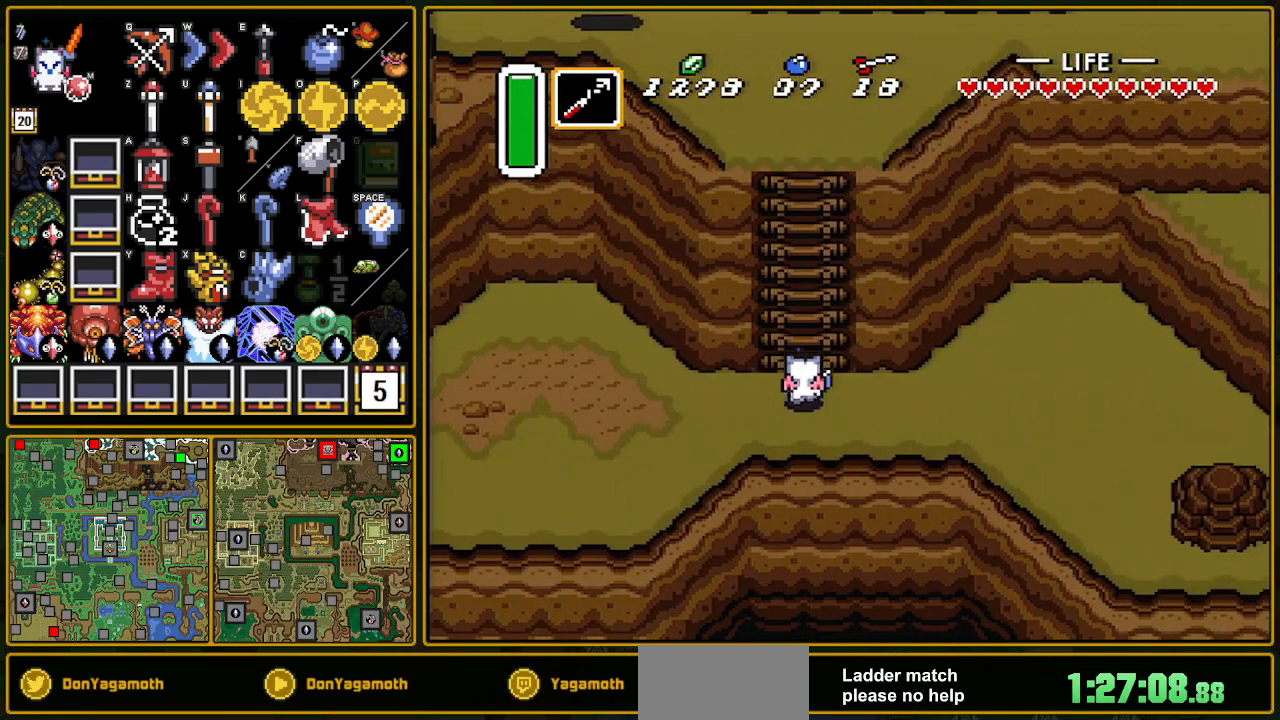
{"buttons": ["A", "B", "Y", "DPAD_UP"], "events": [[83, "B", "down"], [400, "Y", "down"], [417, "A", "down"]]}
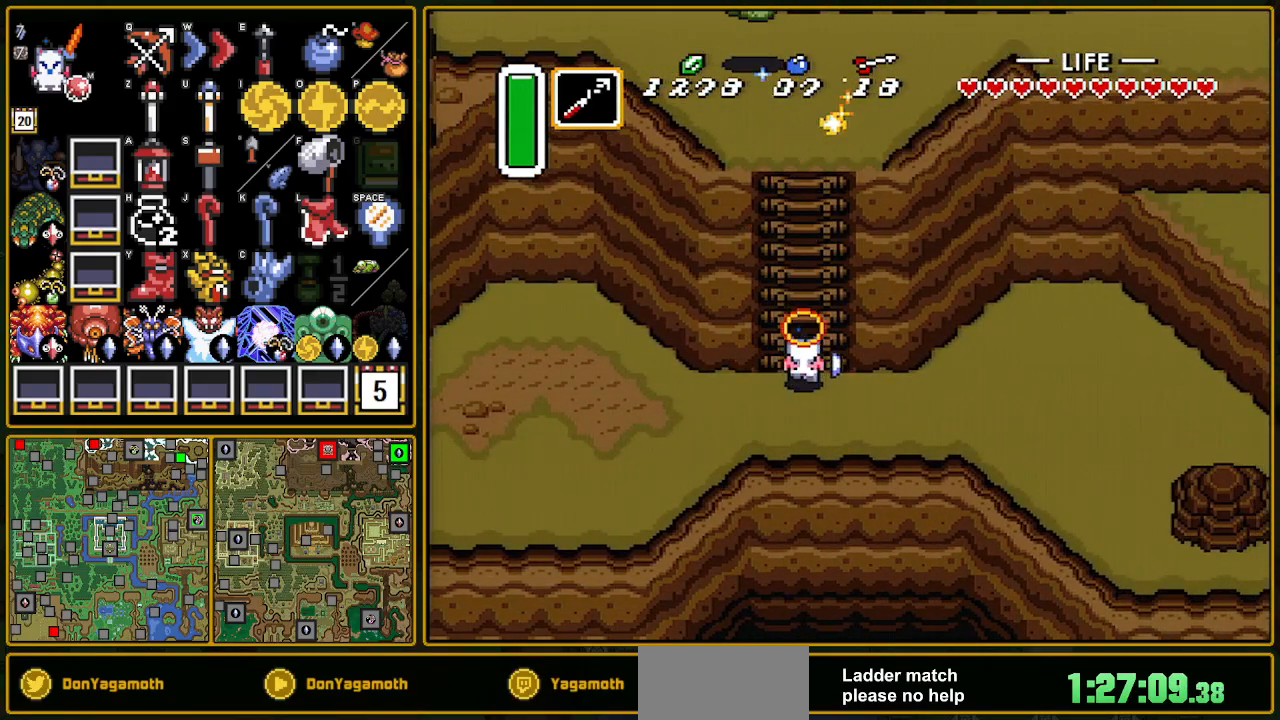
{"buttons": ["DPAD_UP"], "events": [[367, "A", "up"], [367, "B", "up"], [367, "Y", "up"]]}
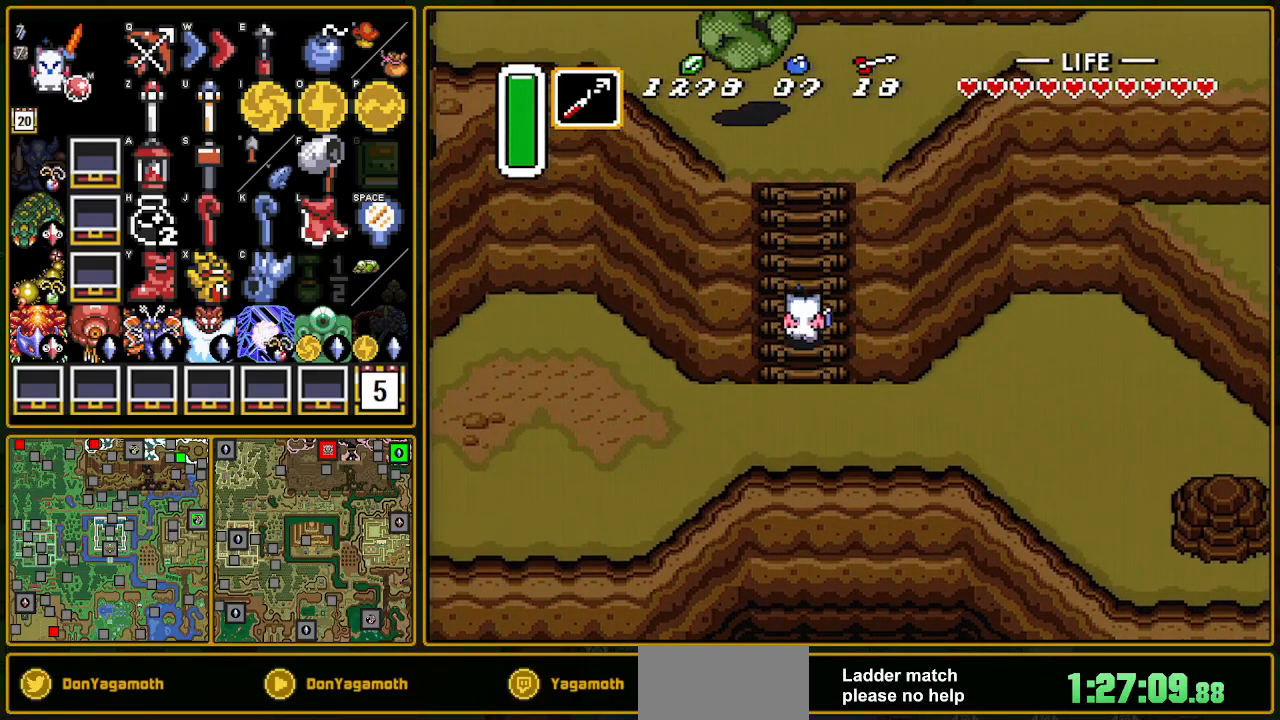
{"buttons": ["DPAD_UP"], "events": [[33, "DPAD_RIGHT", "down"], [167, "DPAD_RIGHT", "up"], [317, "DPAD_RIGHT", "down"], [417, "DPAD_RIGHT", "up"]]}
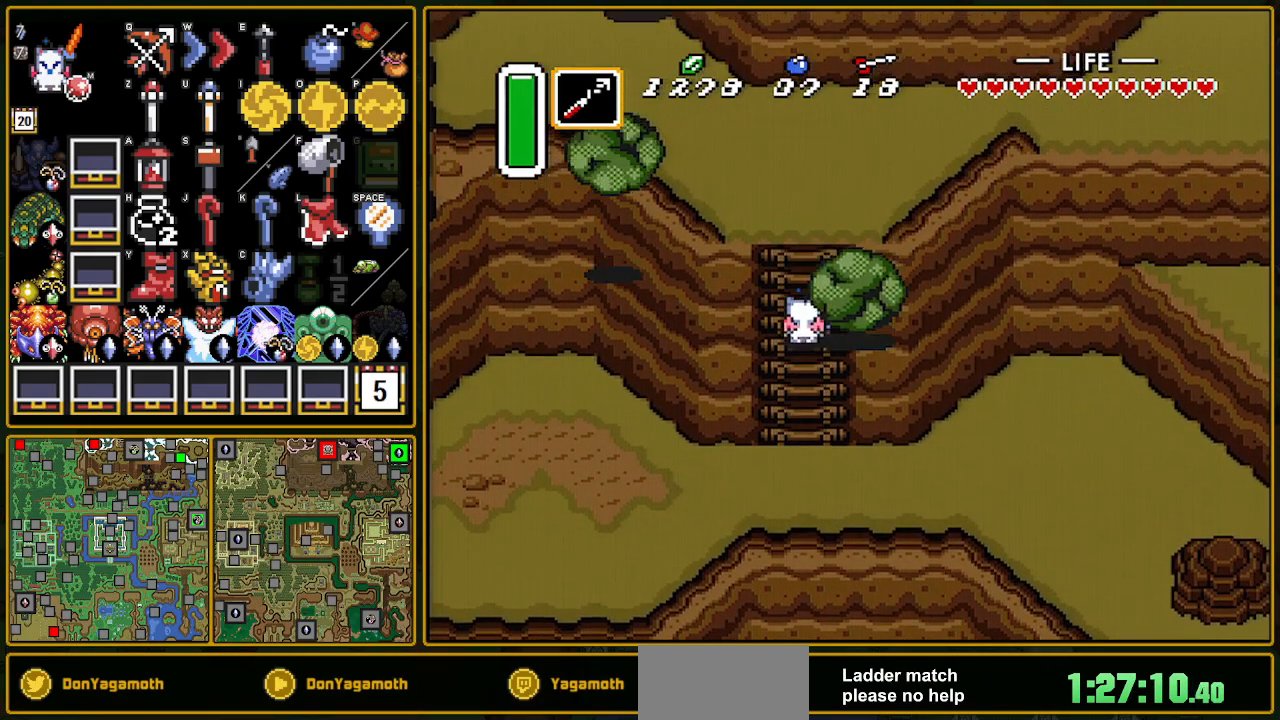
{"buttons": ["A", "Y", "DPAD_UP"], "events": [[500, "A", "down"], [500, "Y", "down"]]}
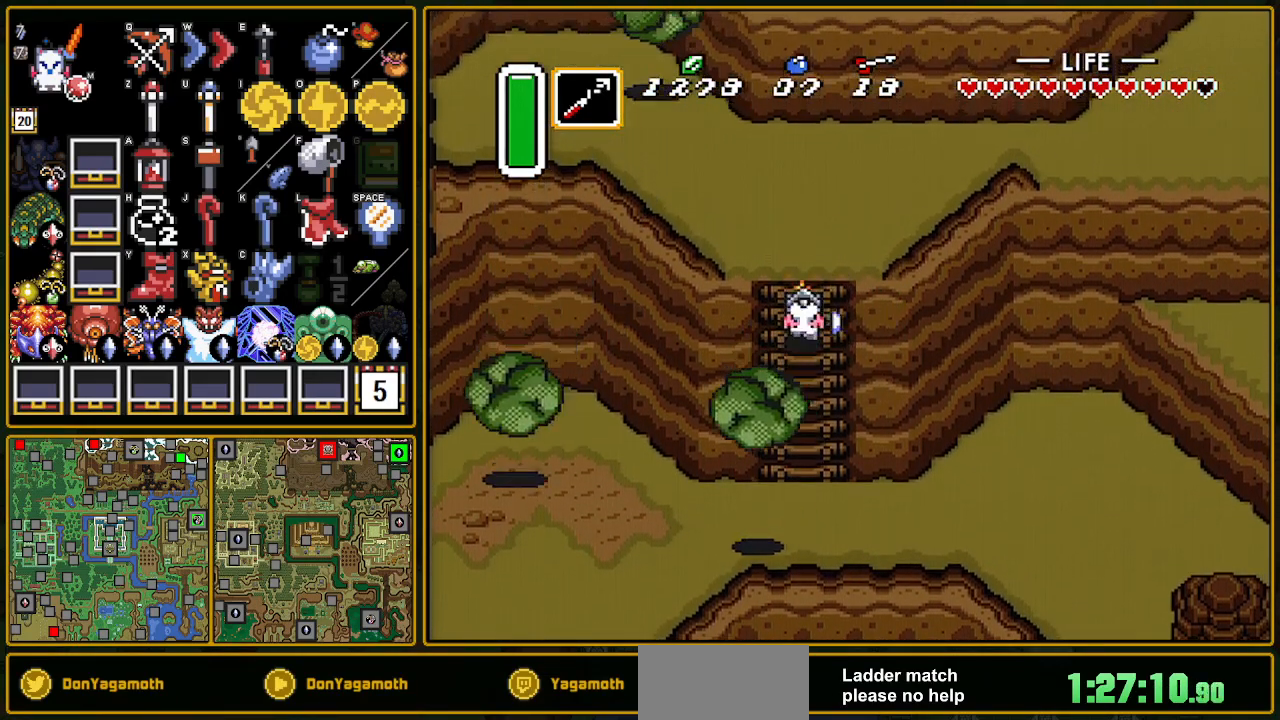
{"buttons": ["DPAD_UP", "DPAD_RIGHT"], "events": [[33, "DPAD_RIGHT", "down"], [217, "A", "up"], [217, "DPAD_RIGHT", "up"], [217, "Y", "up"], [367, "DPAD_RIGHT", "down"]]}
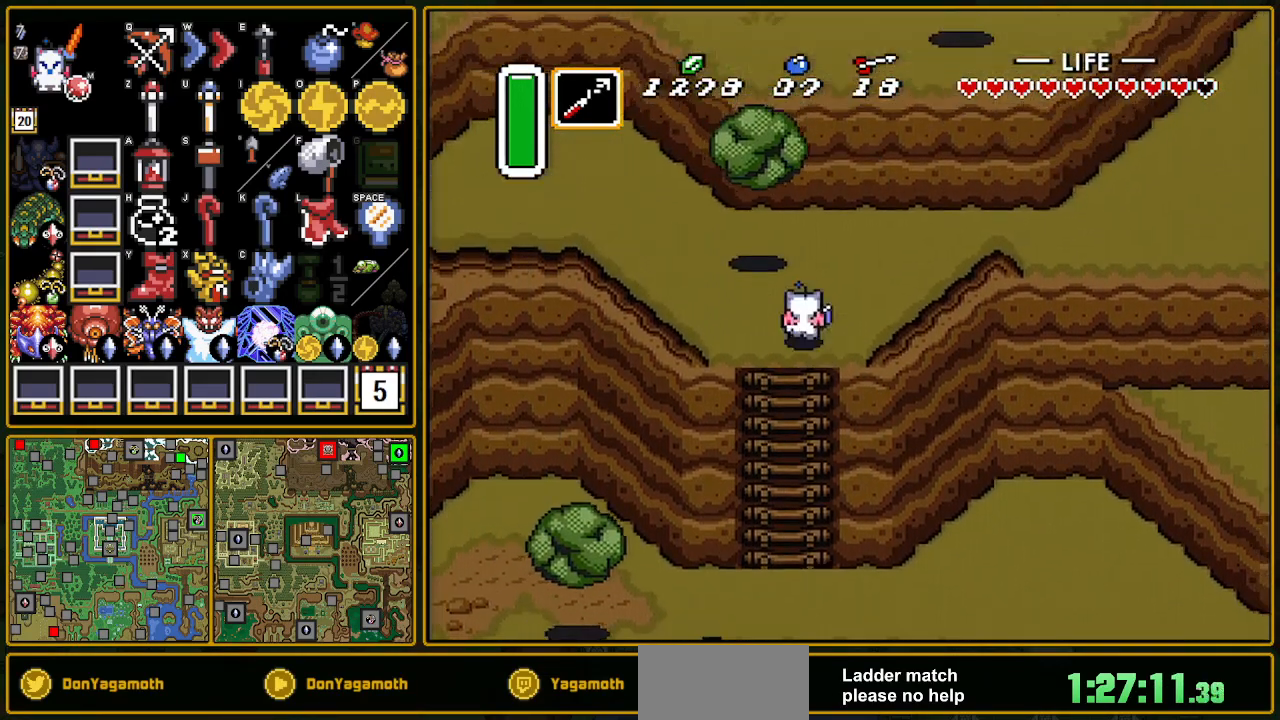
{"buttons": ["DPAD_RIGHT"], "events": [[117, "DPAD_UP", "up"], [267, "DPAD_UP", "down"], [417, "DPAD_UP", "up"]]}
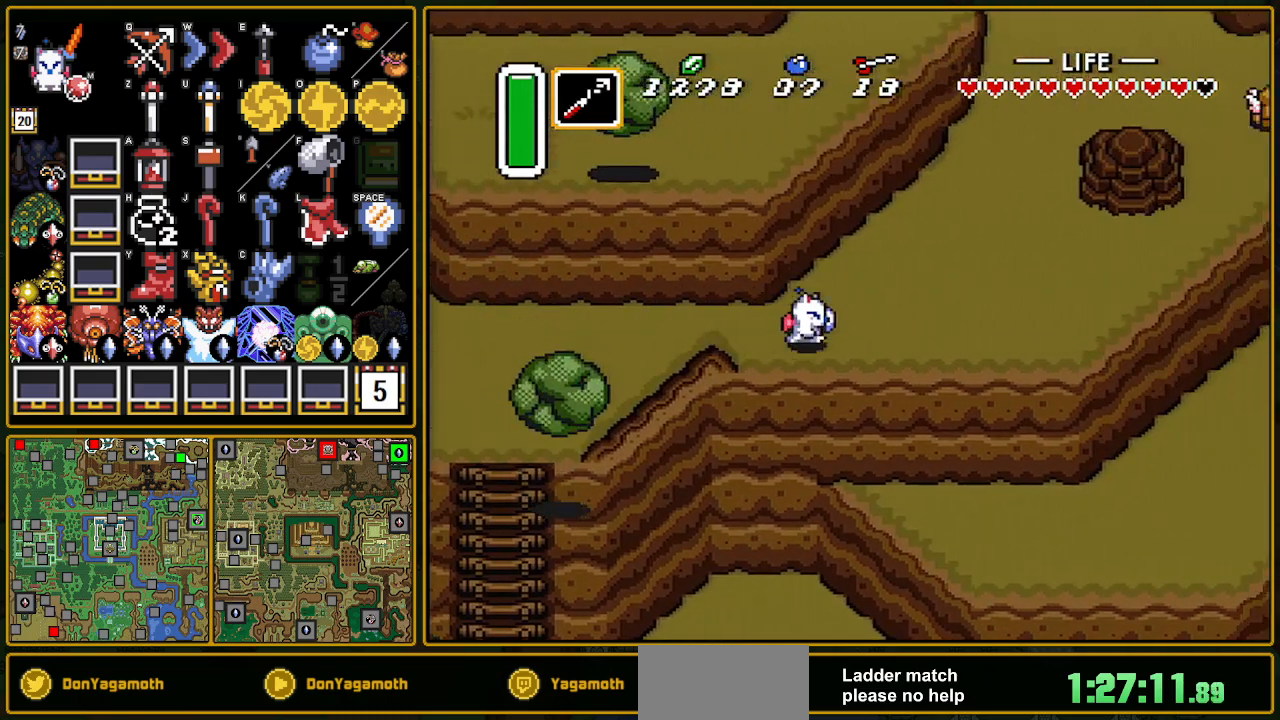
{"buttons": ["DPAD_UP"], "events": [[33, "DPAD_UP", "down"], [450, "DPAD_RIGHT", "up"]]}
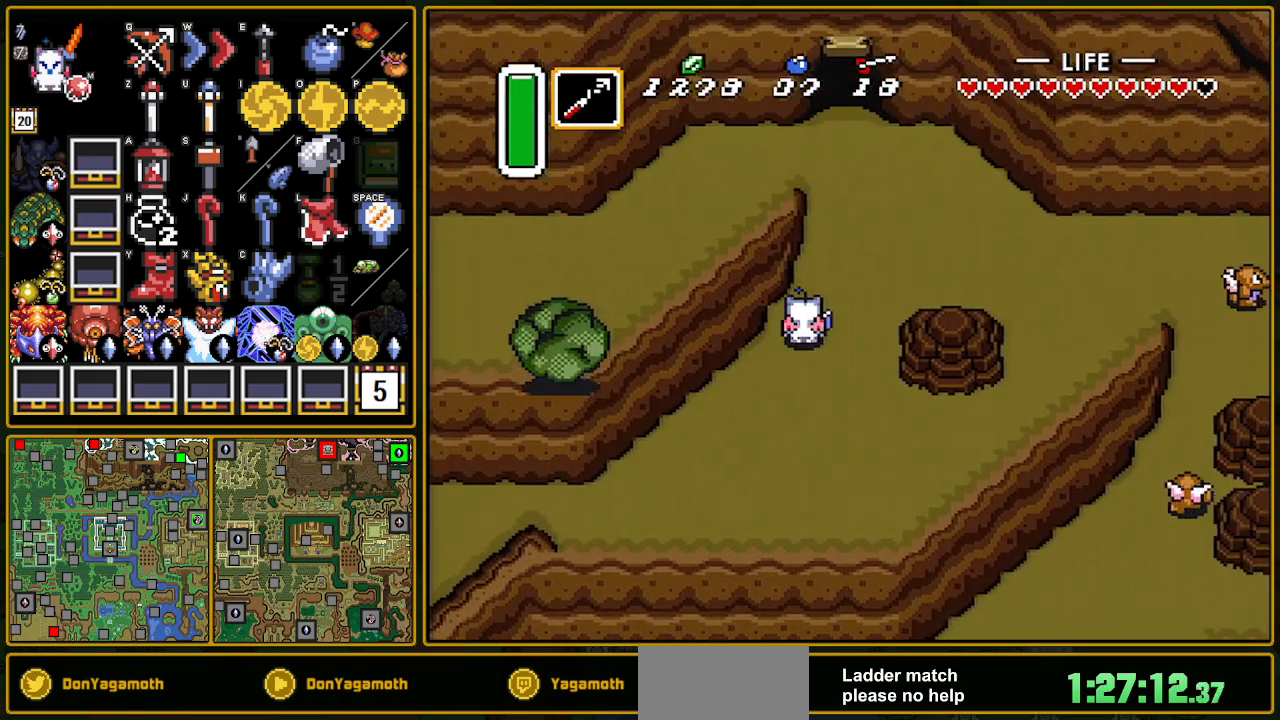
{"buttons": ["DPAD_RIGHT"], "events": [[100, "DPAD_RIGHT", "down"], [150, "DPAD_UP", "up"], [350, "DPAD_UP", "down"], [467, "DPAD_UP", "up"]]}
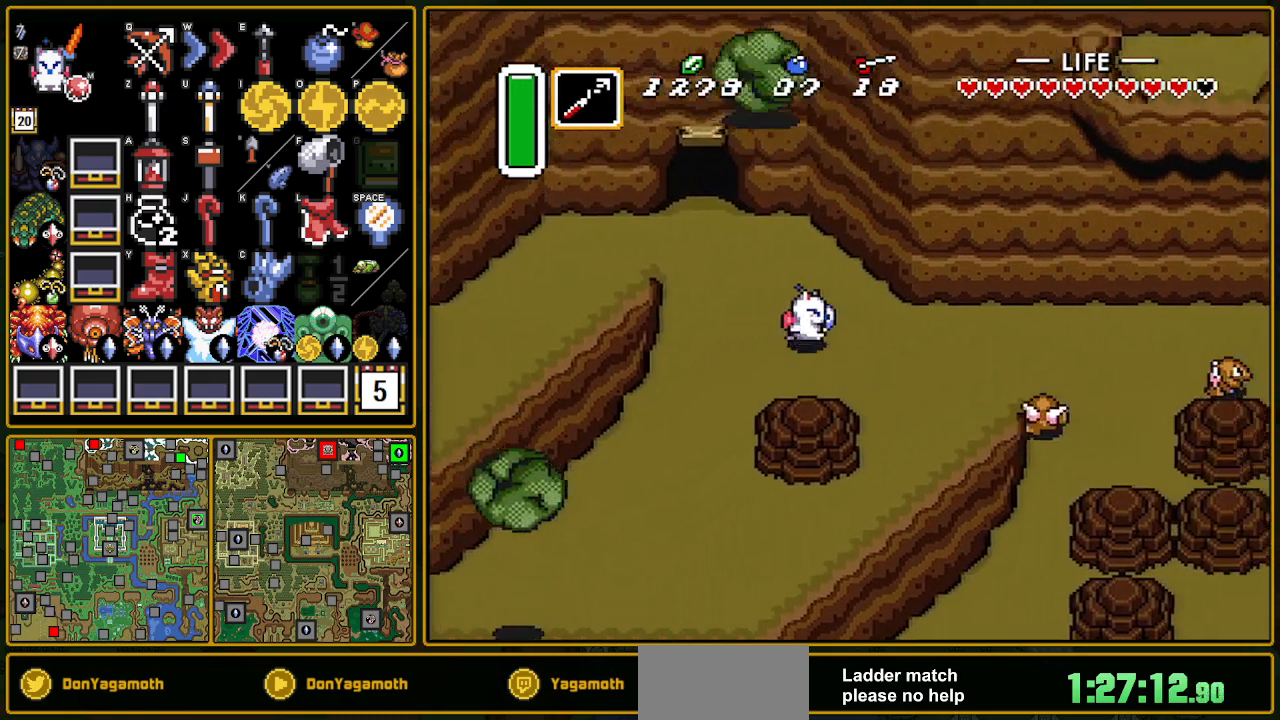
{"buttons": [], "events": [[217, "DPAD_UP", "down"], [233, "DPAD_RIGHT", "up"], [250, "DPAD_LEFT", "down"], [267, "DPAD_UP", "up"], [283, "DPAD_DOWN", "down"], [383, "DPAD_LEFT", "up"], [467, "DPAD_DOWN", "up"]]}
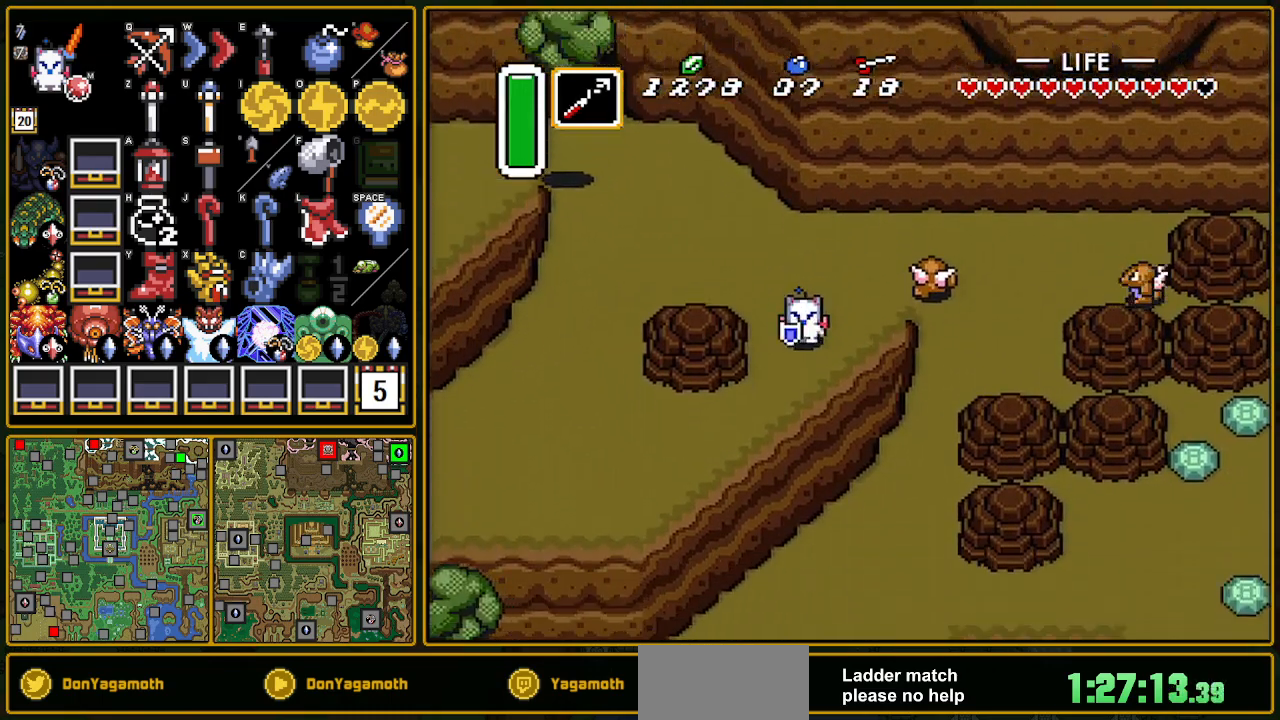
{"buttons": [], "events": [[167, "DPAD_DOWN", "down"], [333, "DPAD_DOWN", "up"]]}
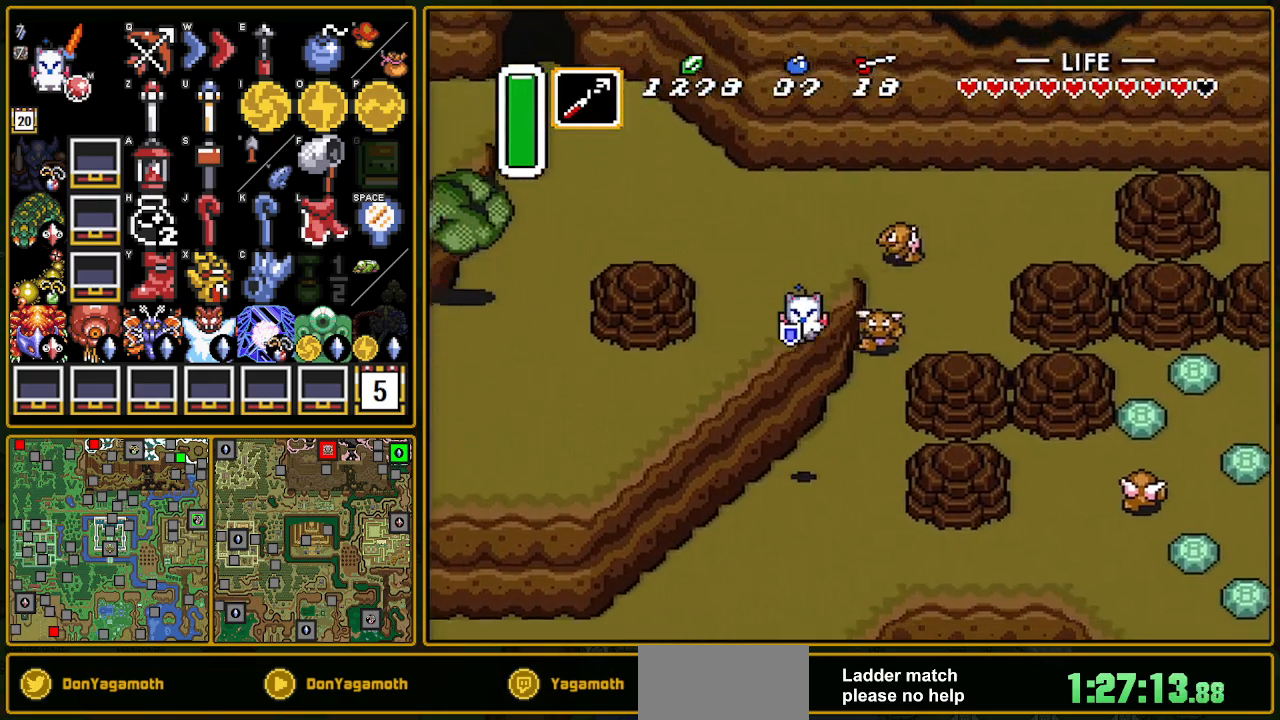
{"buttons": ["DPAD_DOWN"], "events": [[200, "DPAD_DOWN", "down"]]}
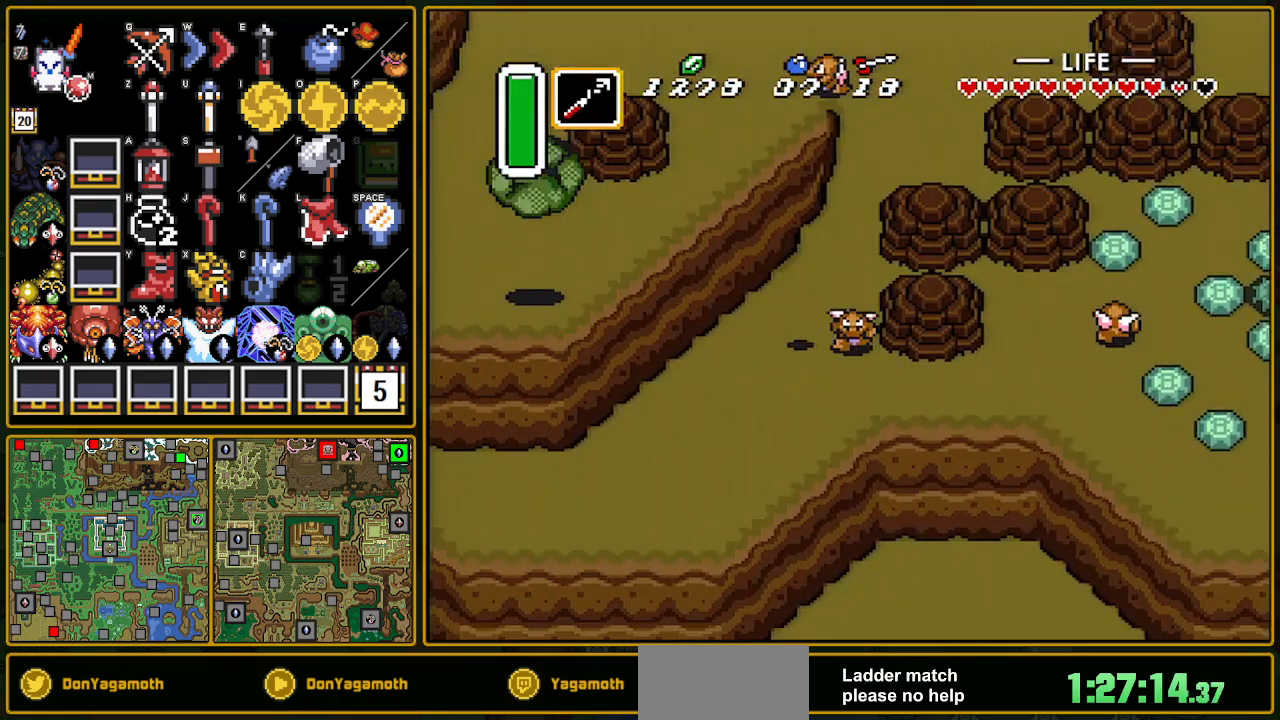
{"buttons": ["Y", "DPAD_RIGHT"], "events": [[300, "DPAD_DOWN", "up"], [300, "DPAD_RIGHT", "down"], [333, "DPAD_RIGHT", "up"], [350, "DPAD_UP", "down"], [383, "DPAD_UP", "up"], [400, "DPAD_RIGHT", "down"], [400, "Y", "down"]]}
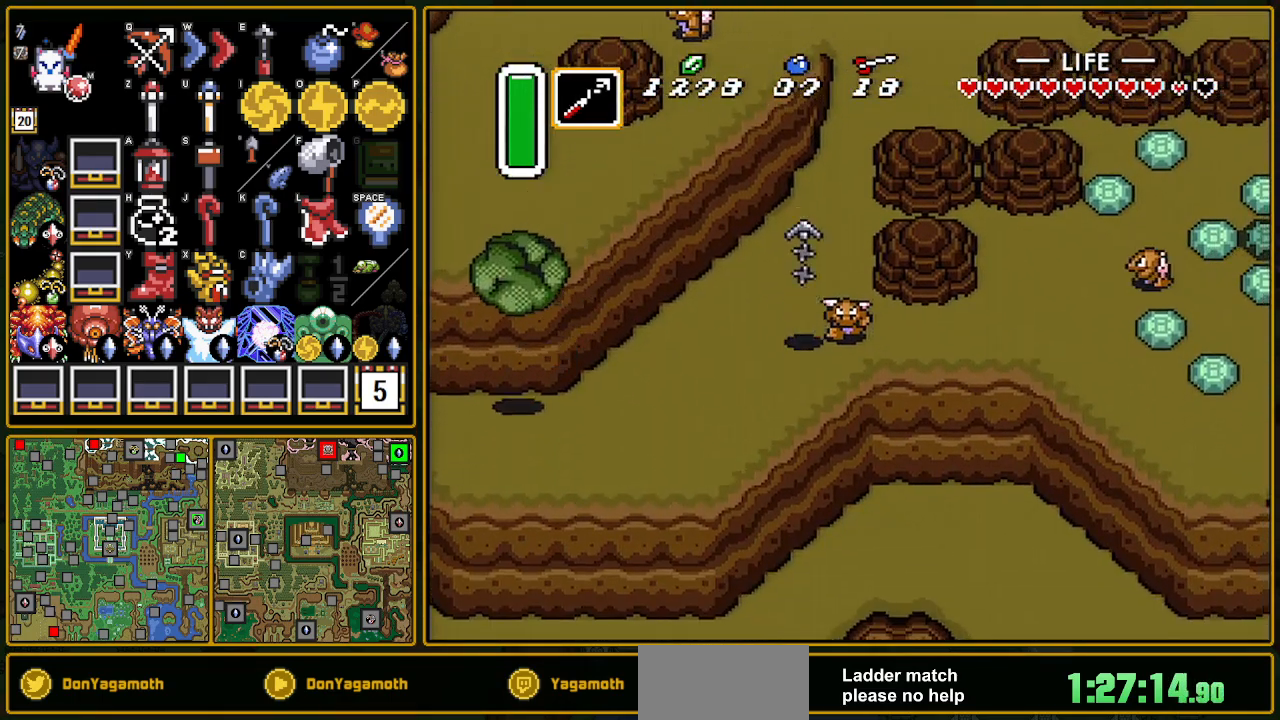
{"buttons": [], "events": [[17, "Y", "up"], [283, "DPAD_RIGHT", "up"]]}
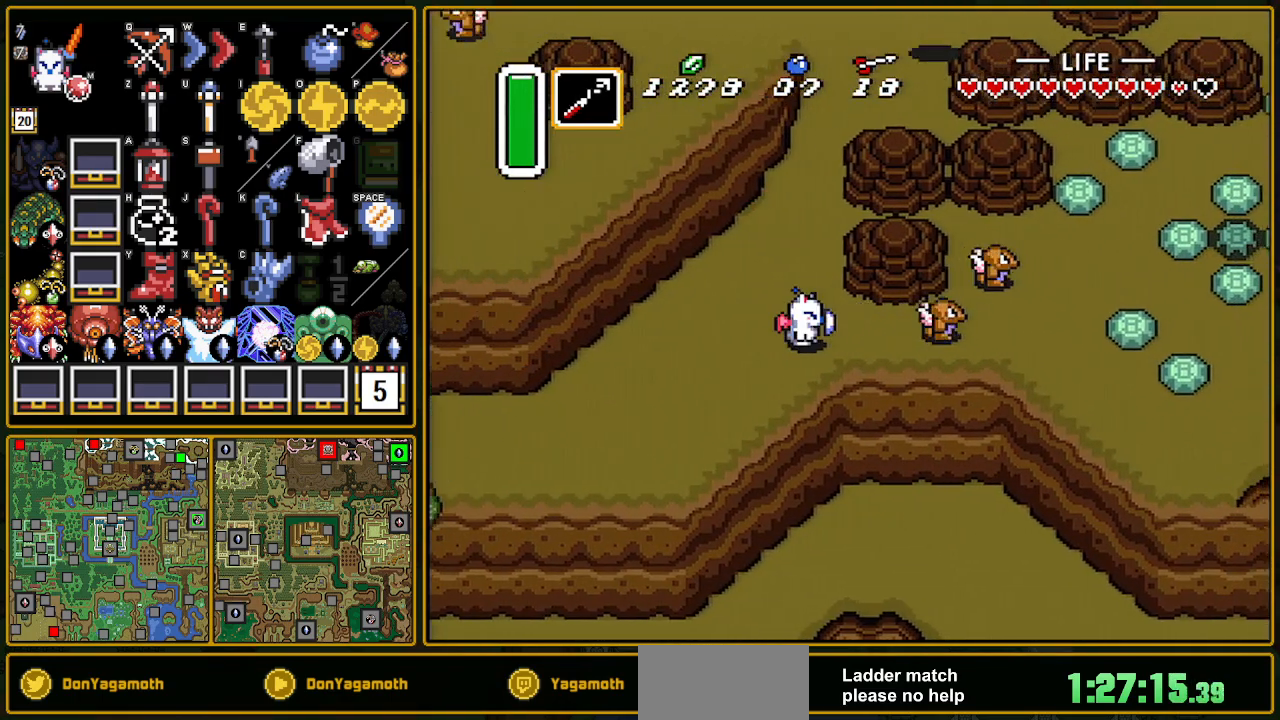
{"buttons": ["Y", "DPAD_RIGHT"], "events": [[50, "DPAD_RIGHT", "down"], [400, "Y", "down"]]}
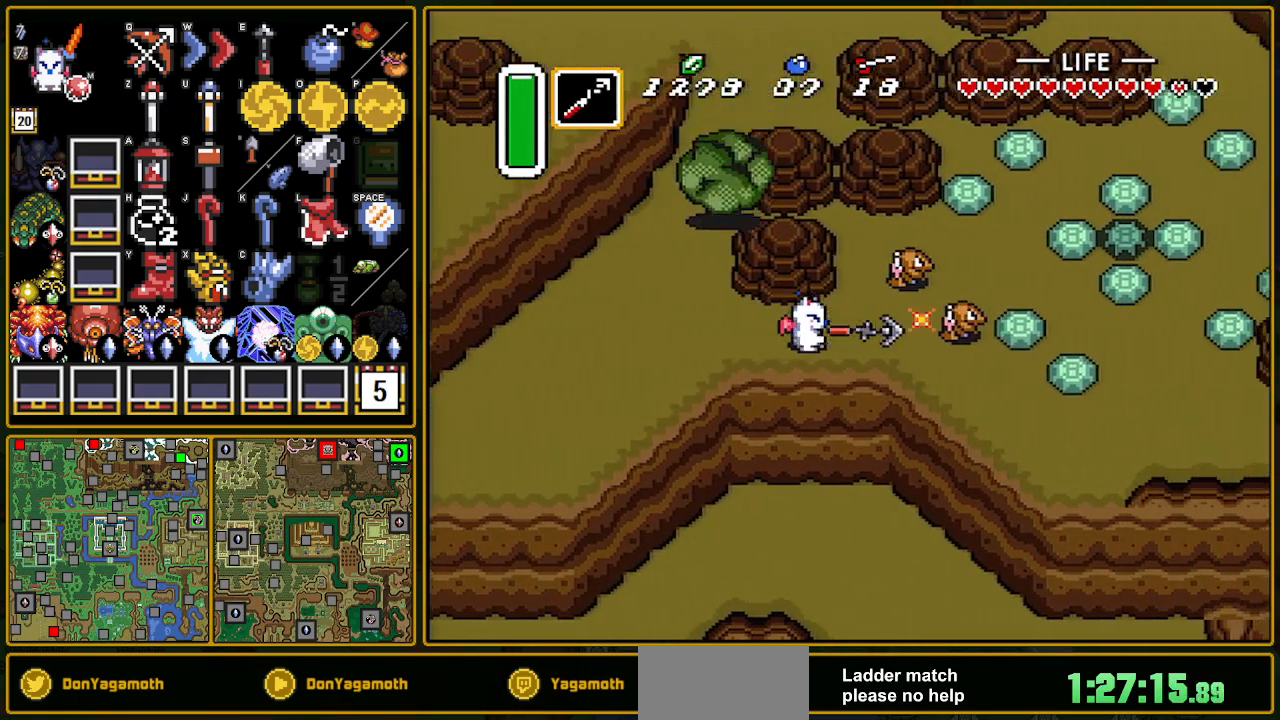
{"buttons": ["DPAD_UP"], "events": [[100, "Y", "up"], [283, "DPAD_RIGHT", "up"], [283, "DPAD_UP", "down"]]}
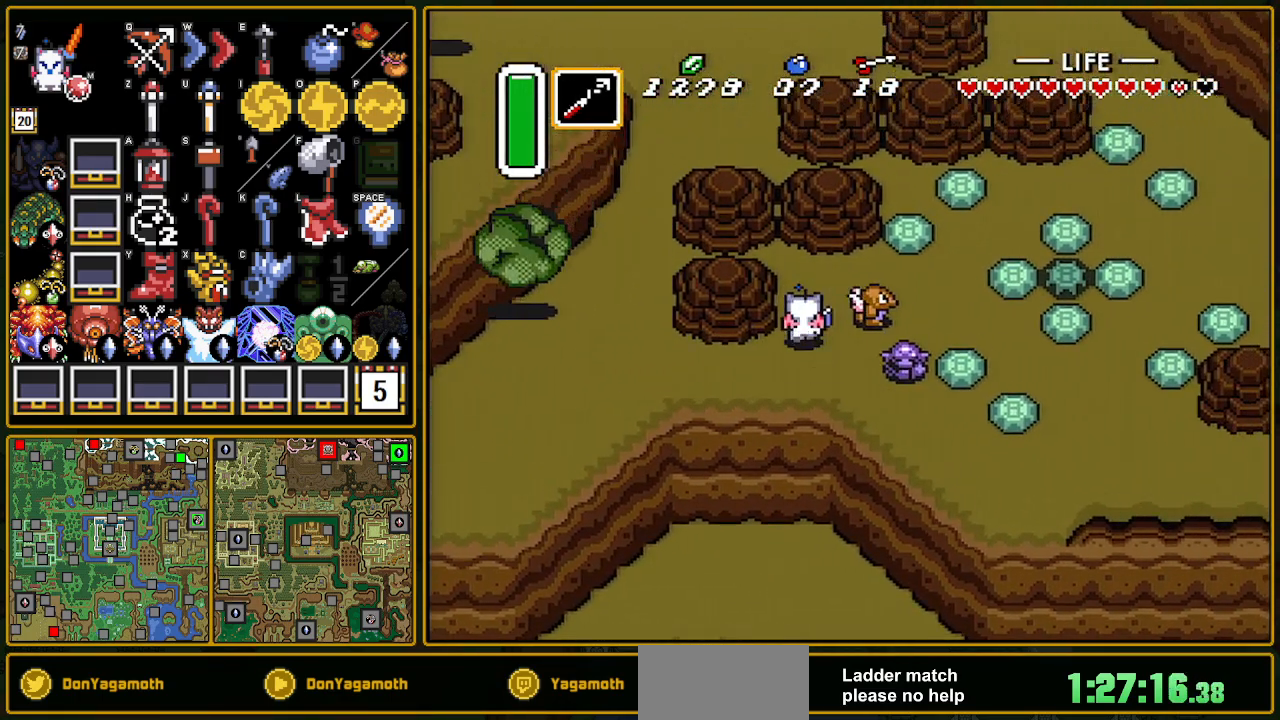
{"buttons": ["DPAD_RIGHT"], "events": [[33, "DPAD_UP", "up"], [133, "DPAD_UP", "down"], [183, "DPAD_RIGHT", "down"], [200, "DPAD_UP", "up"], [250, "B", "down"], [417, "B", "up"]]}
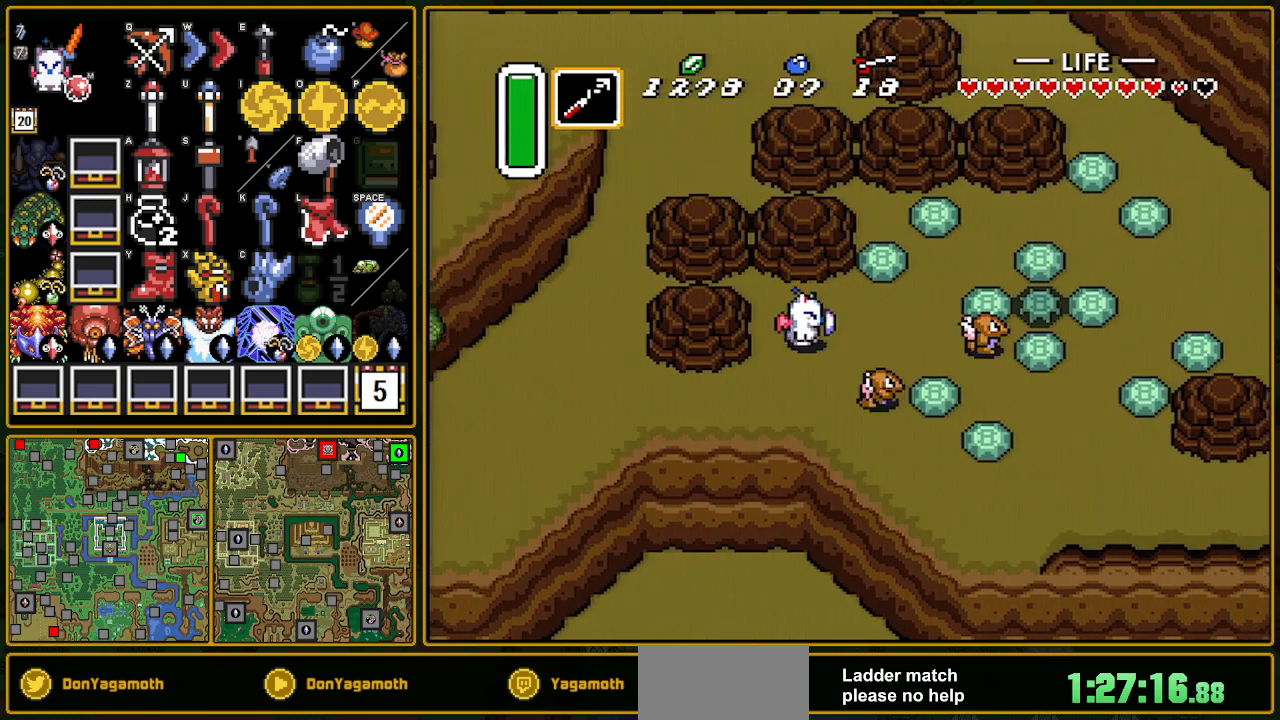
{"buttons": ["DPAD_UP", "DPAD_RIGHT"], "events": [[217, "DPAD_UP", "down"]]}
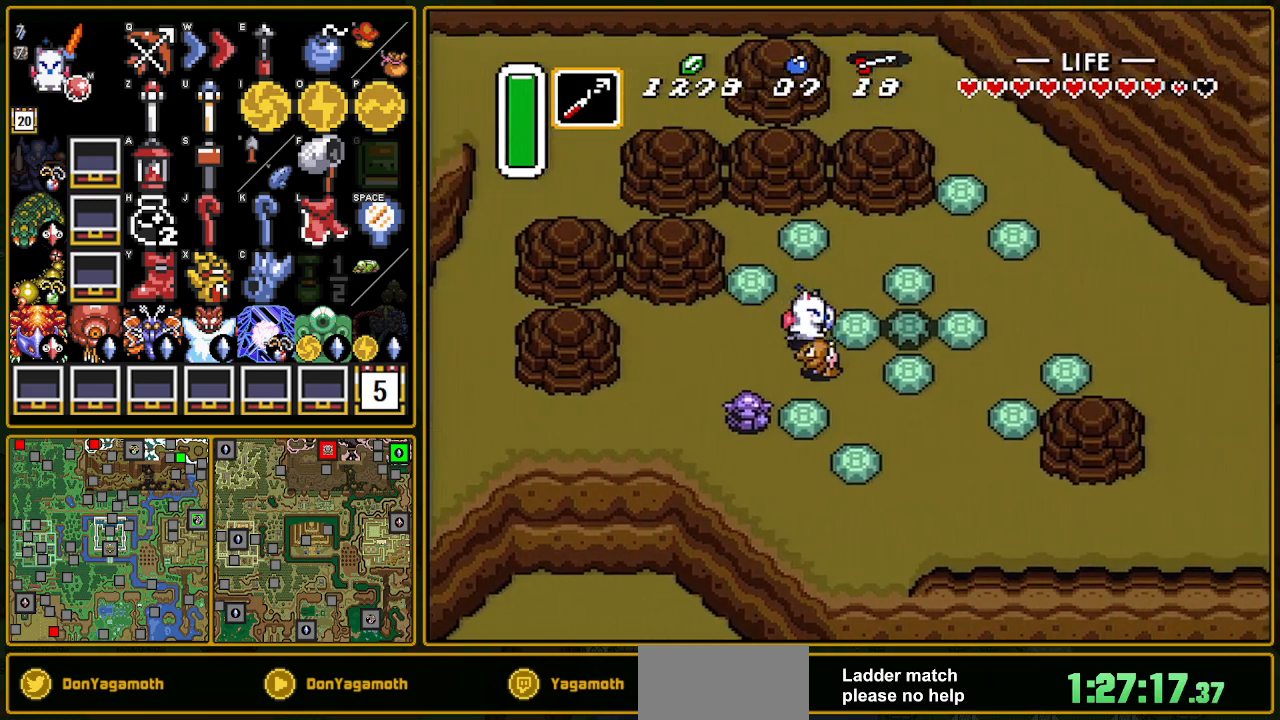
{"buttons": ["DPAD_UP", "DPAD_RIGHT"], "events": []}